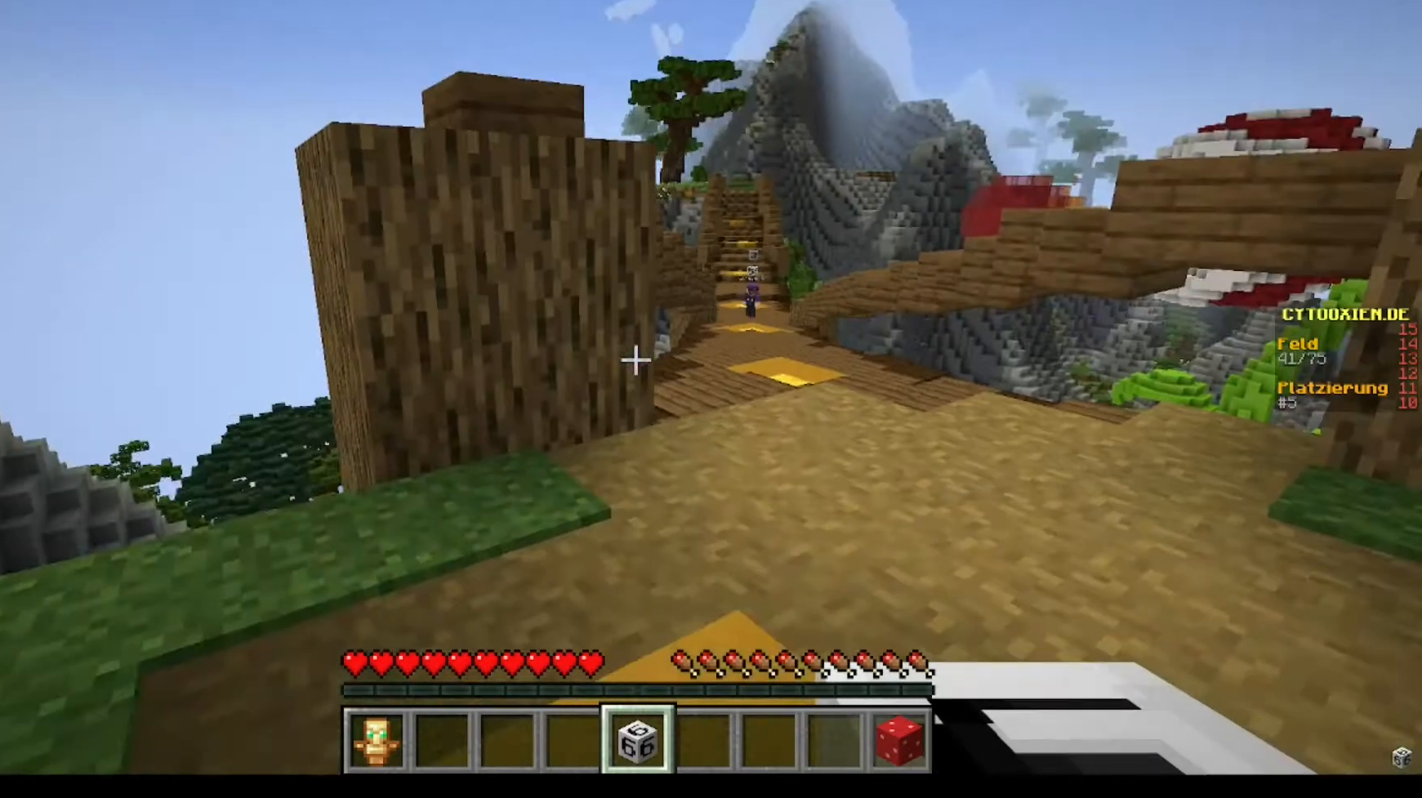
Gameplay with keyboard and mouse; each line is a JSON object with the keys and mouse buttons held at the frame after it. "events" lists presses ("down") and releases ("up") of "a", "d", "s", "w", "mouse_left" and "mouse_right" between this image and that frame as [ms after this image, input, new state], when the widget could be followed in between. "mouse_left", "mouse_right" = the "left", "right" buttons of the "mouse" list. No other keys are recorded. Fast repeated clicks can show as one long hold. Mouse movement is not recorded.
{"keys": [], "mouse": [], "events": [[280, "w", "down"], [440, "w", "up"]]}
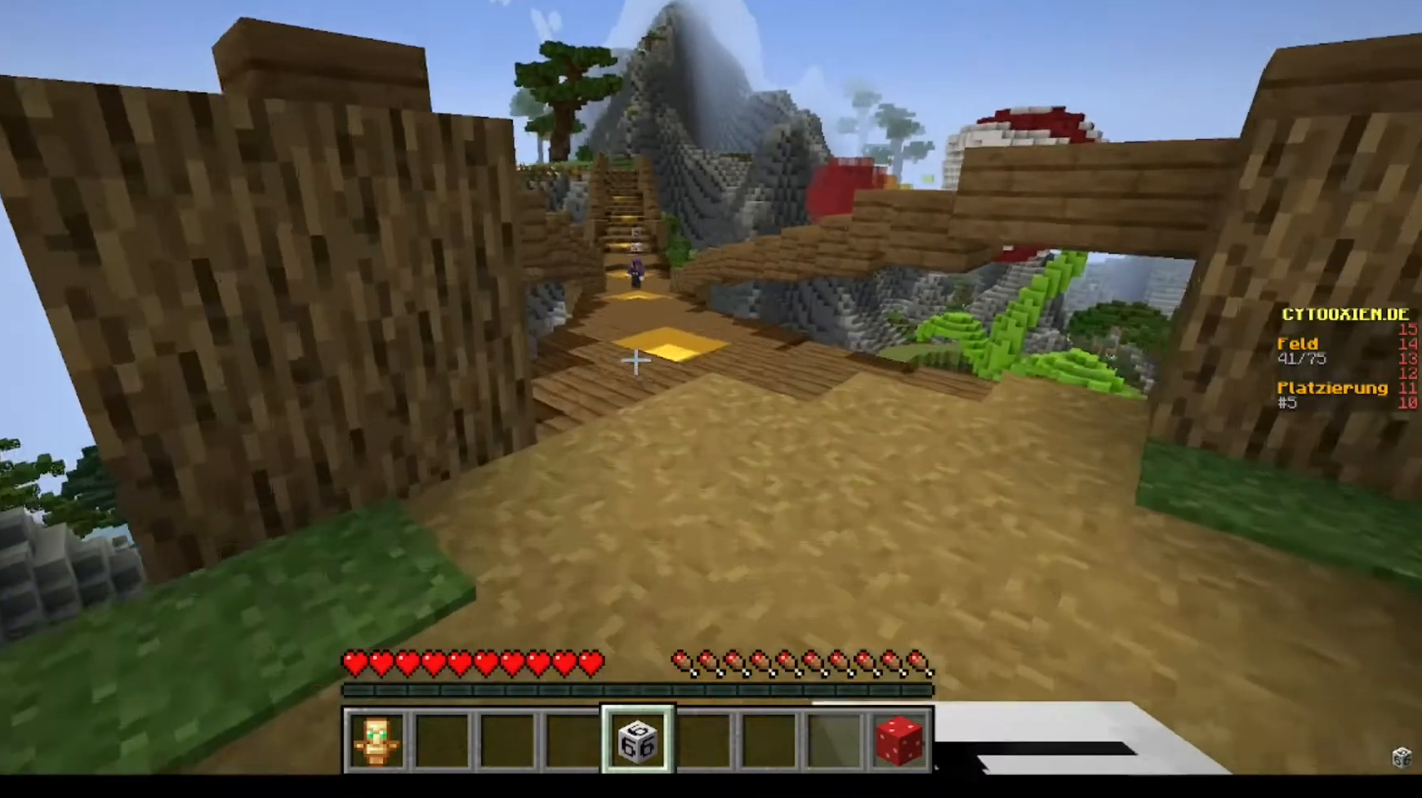
{"keys": [], "mouse": [], "events": [[280, "s", "down"], [440, "s", "up"]]}
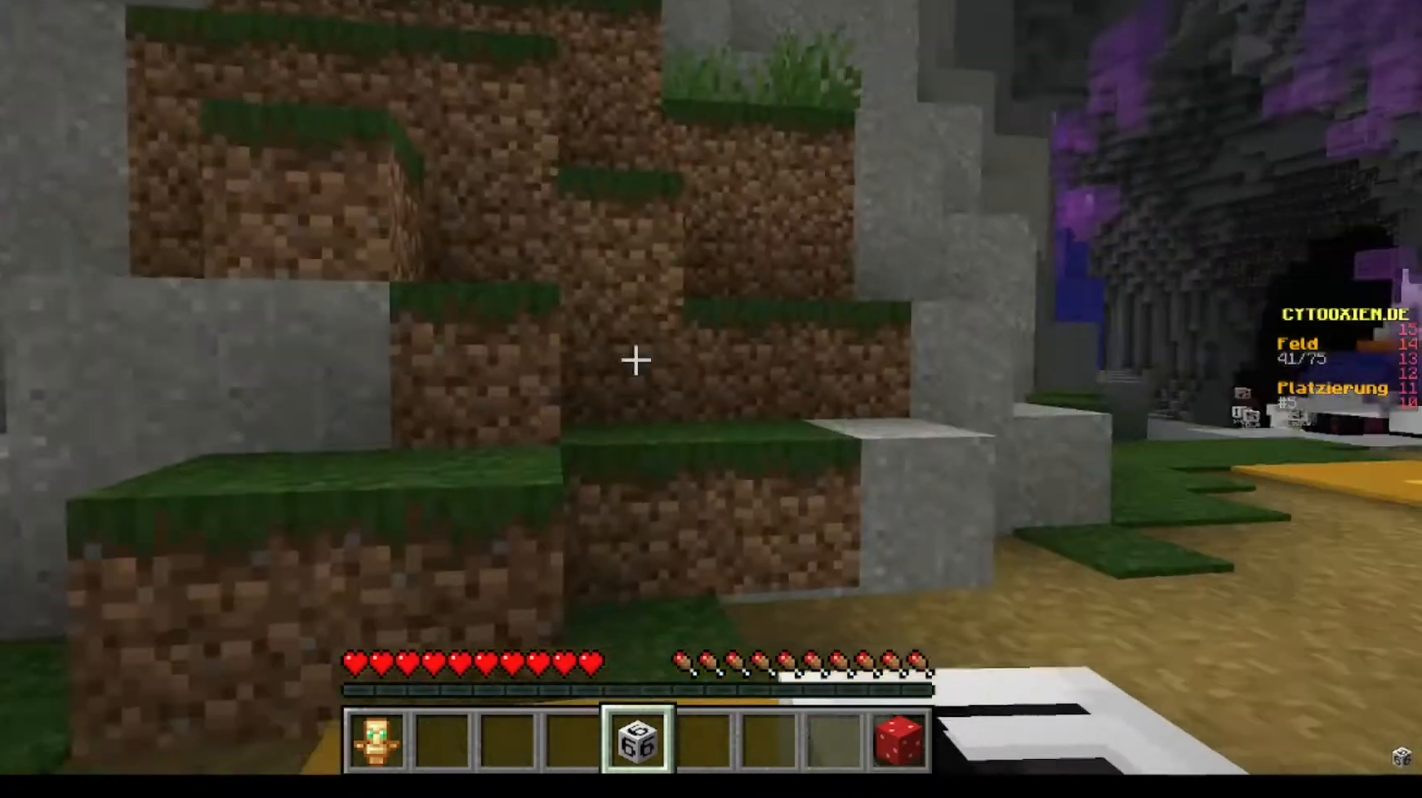
{"keys": ["w"], "mouse": [], "events": [[80, "w", "down"]]}
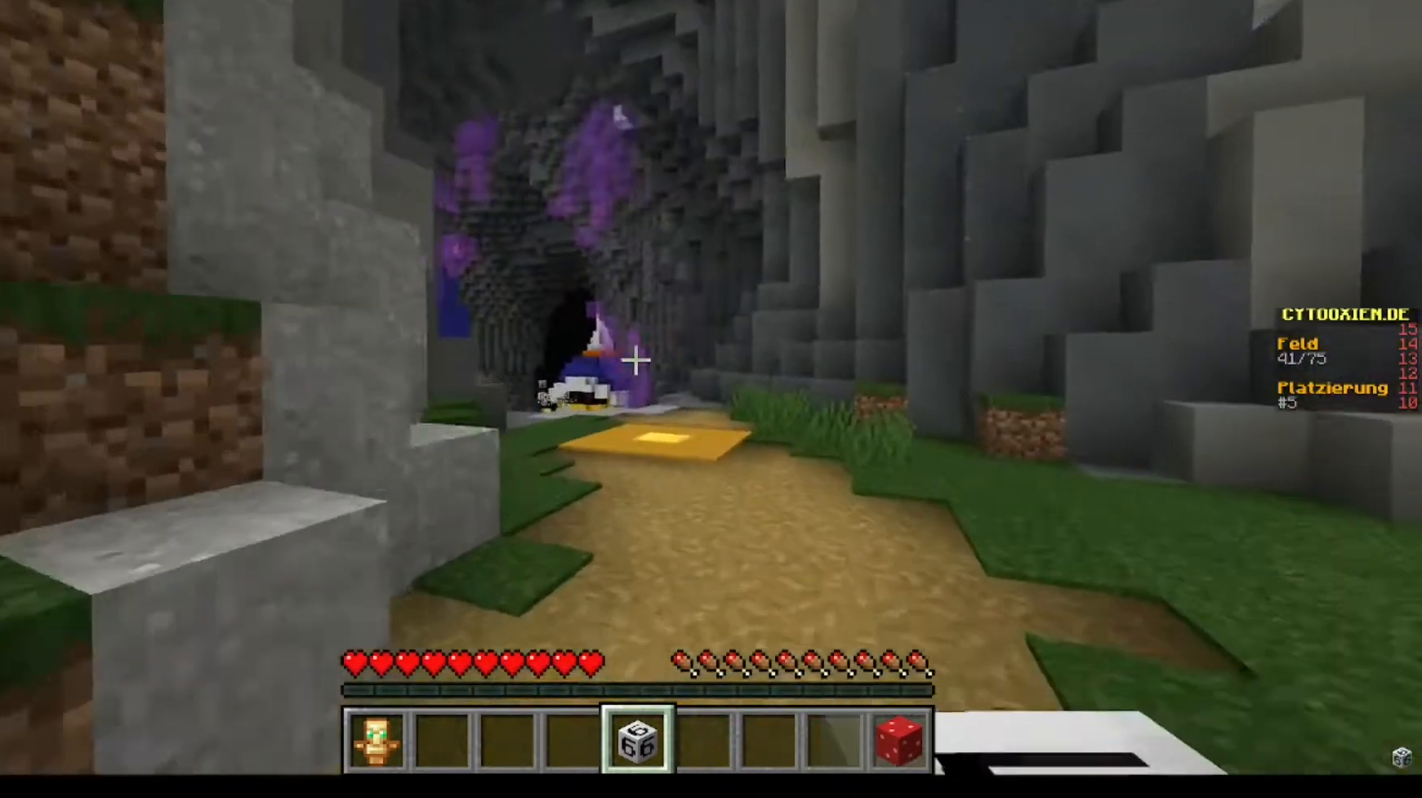
{"keys": [], "mouse": [], "events": [[280, "w", "up"]]}
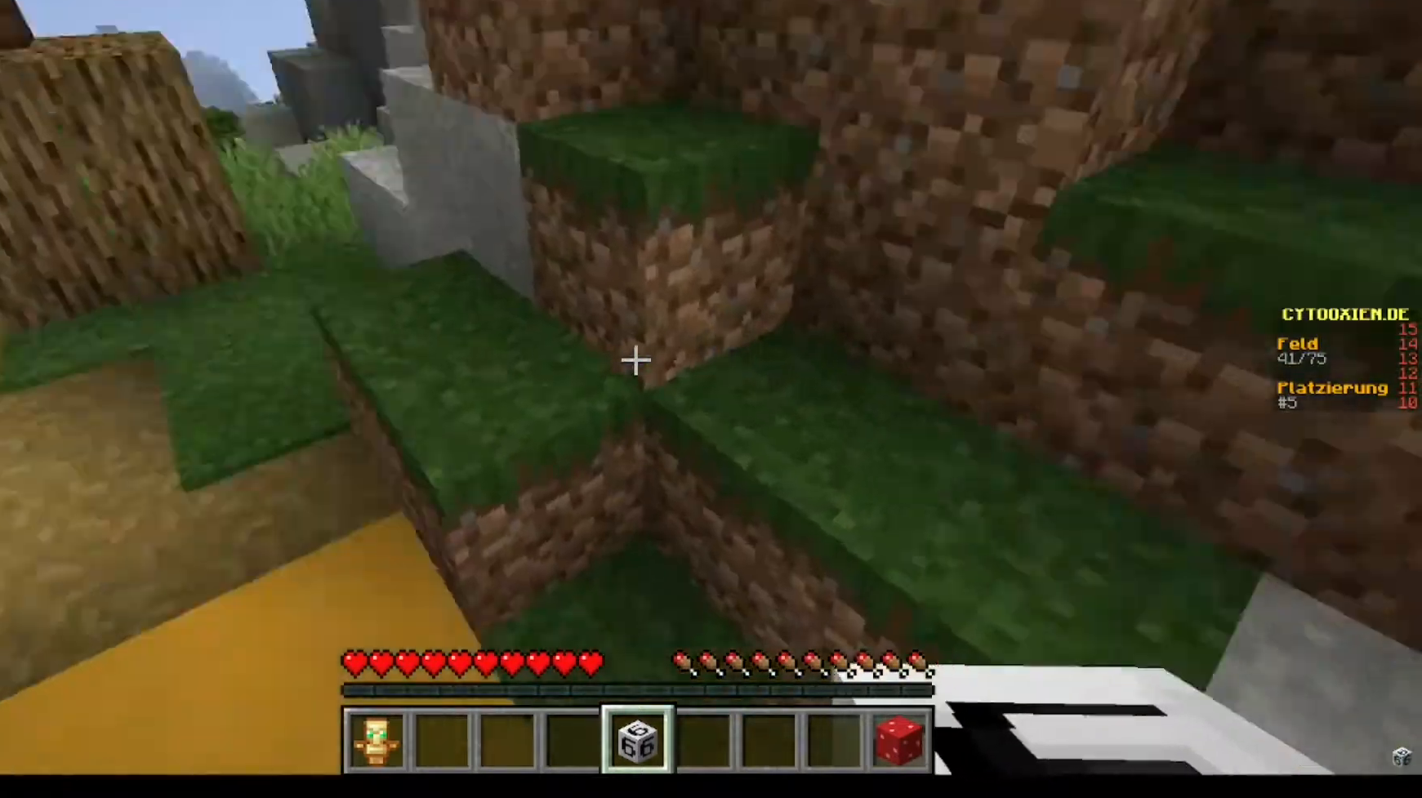
{"keys": ["w"], "mouse": [], "events": [[80, "w", "down"]]}
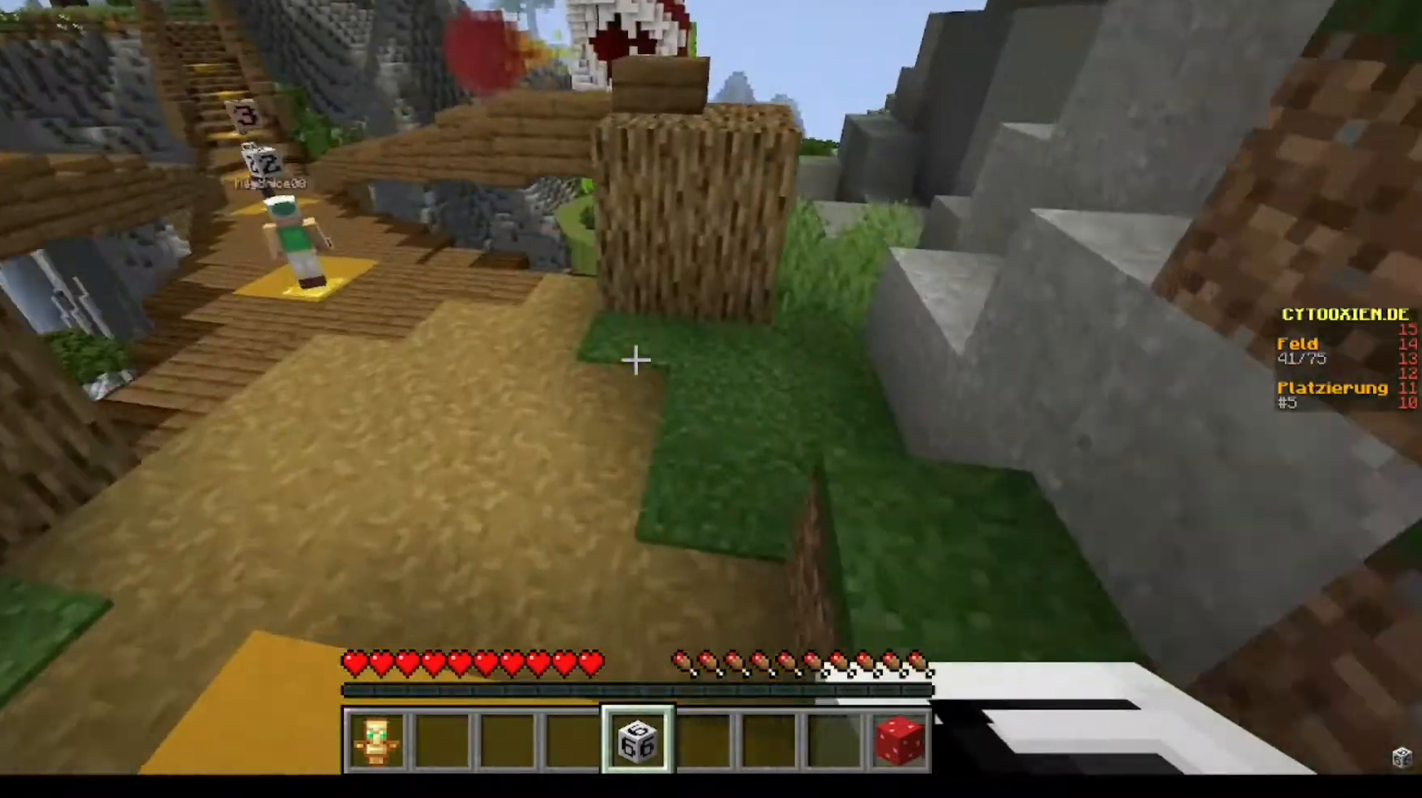
{"keys": ["w"], "mouse": [], "events": []}
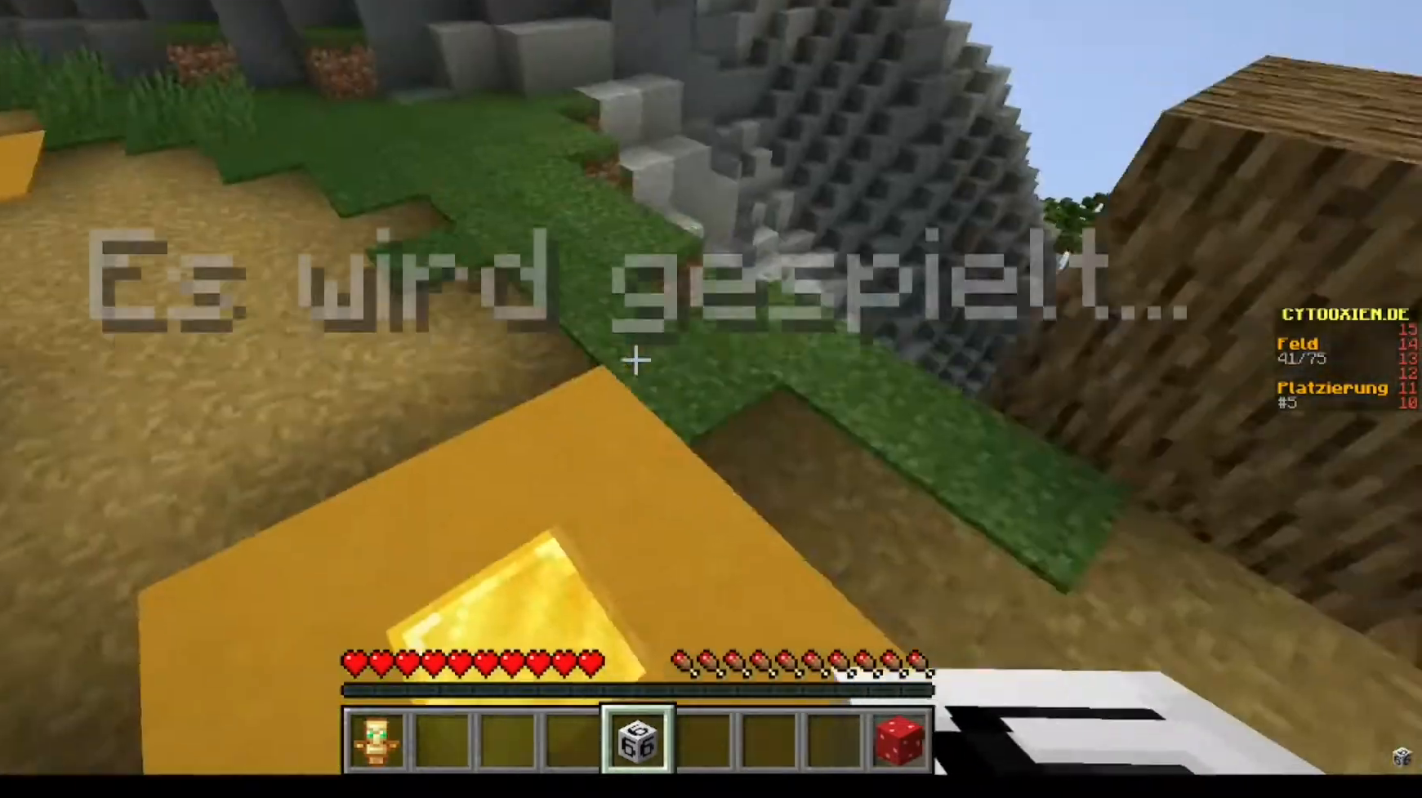
{"keys": ["w"], "mouse": [], "events": []}
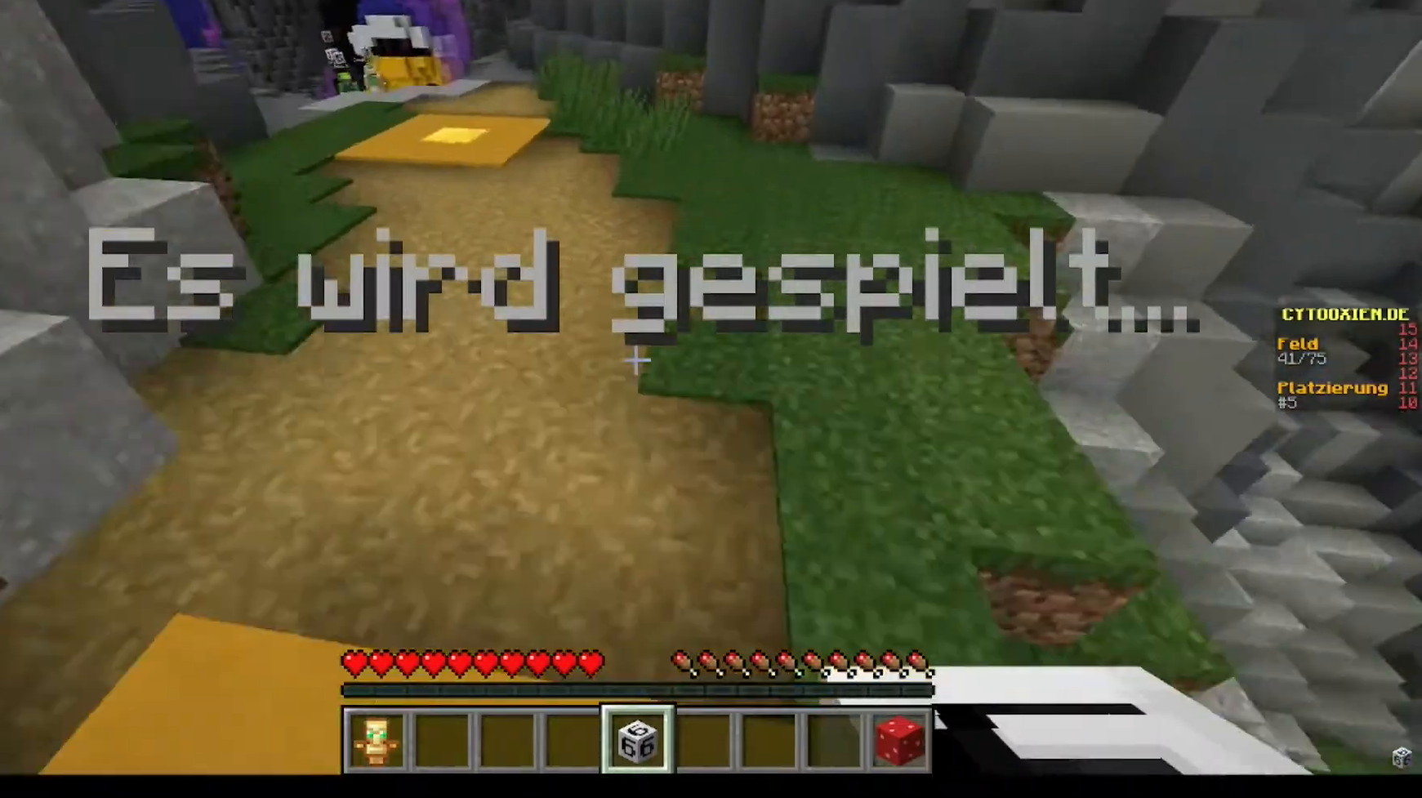
{"keys": ["w"], "mouse": [], "events": []}
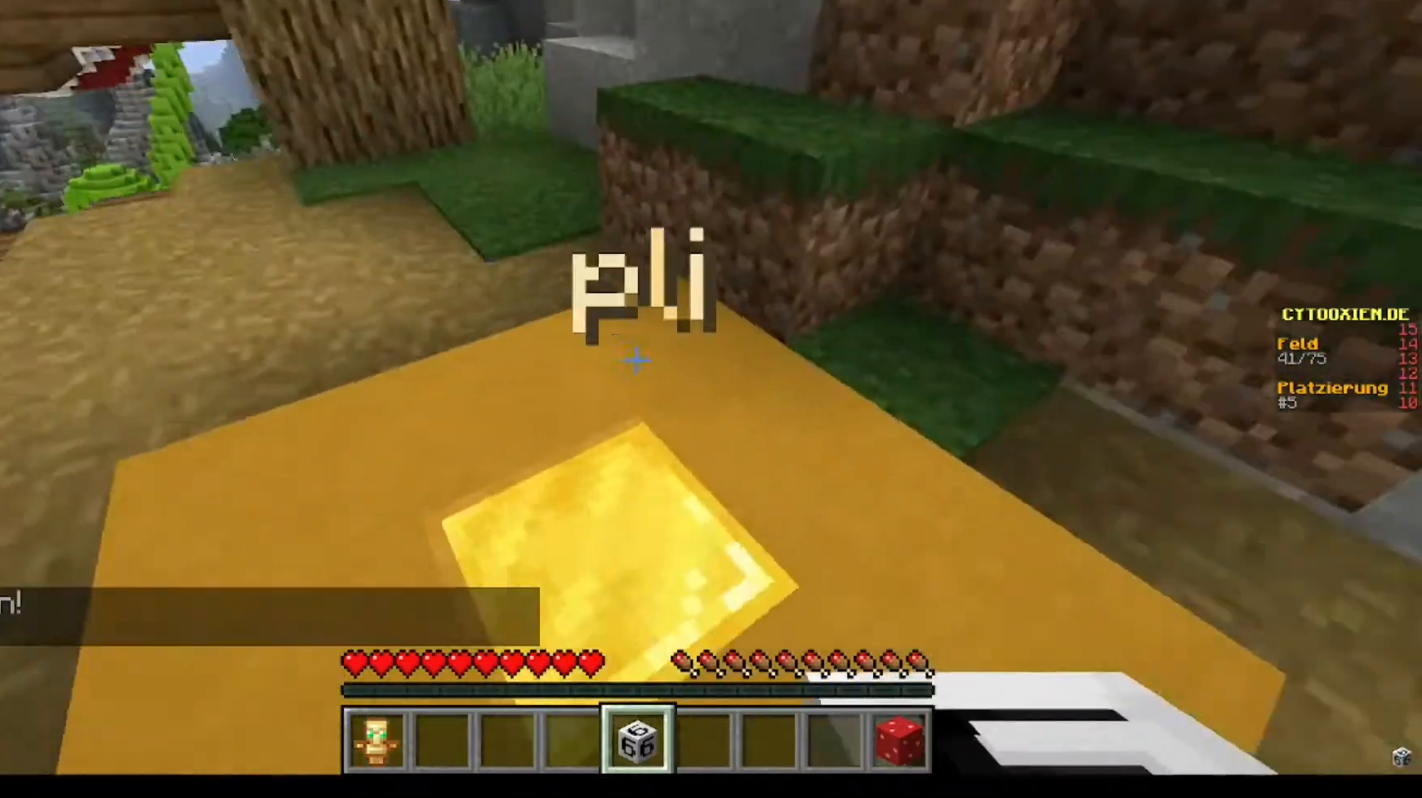
{"keys": [], "mouse": [], "events": [[400, "w", "up"]]}
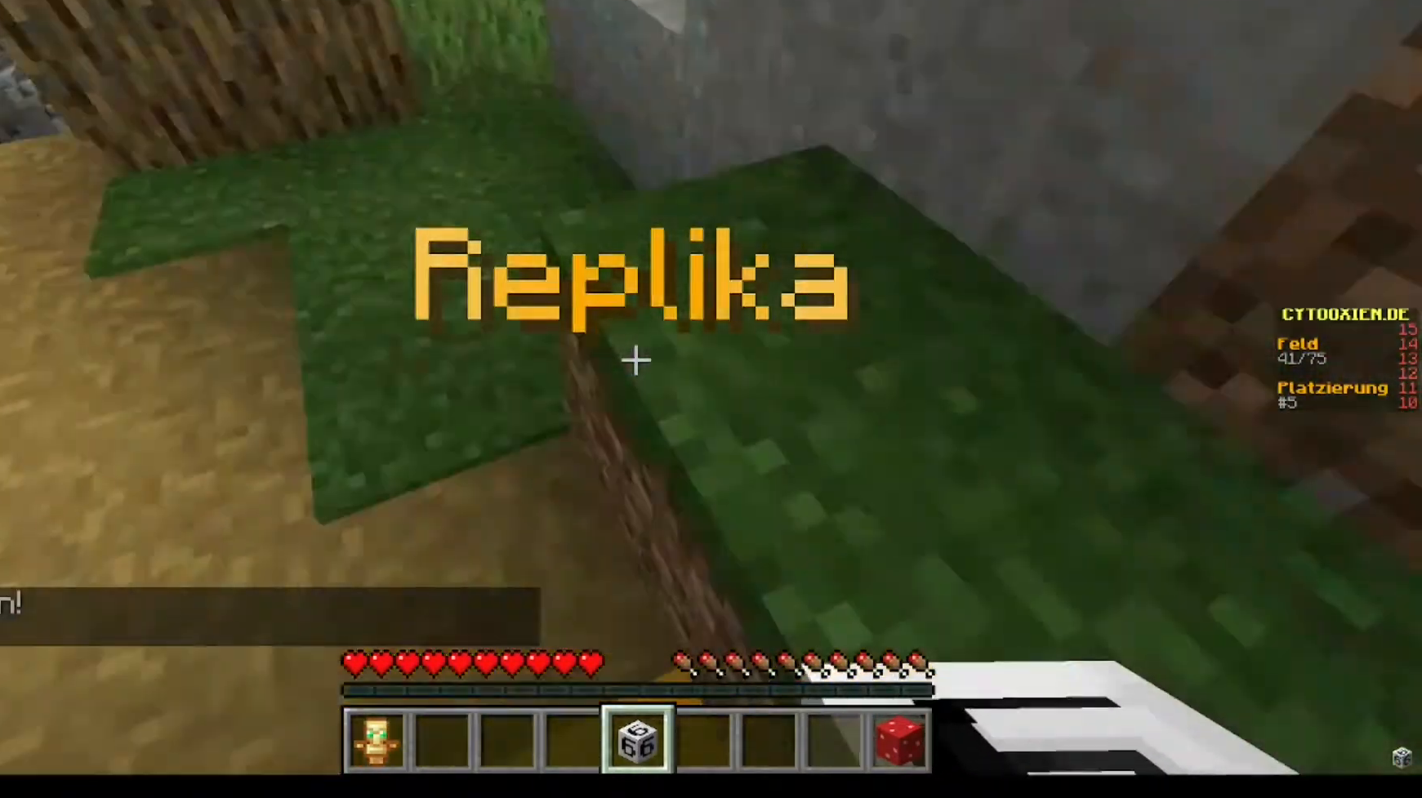
{"keys": ["s"], "mouse": [], "events": [[80, "s", "down"]]}
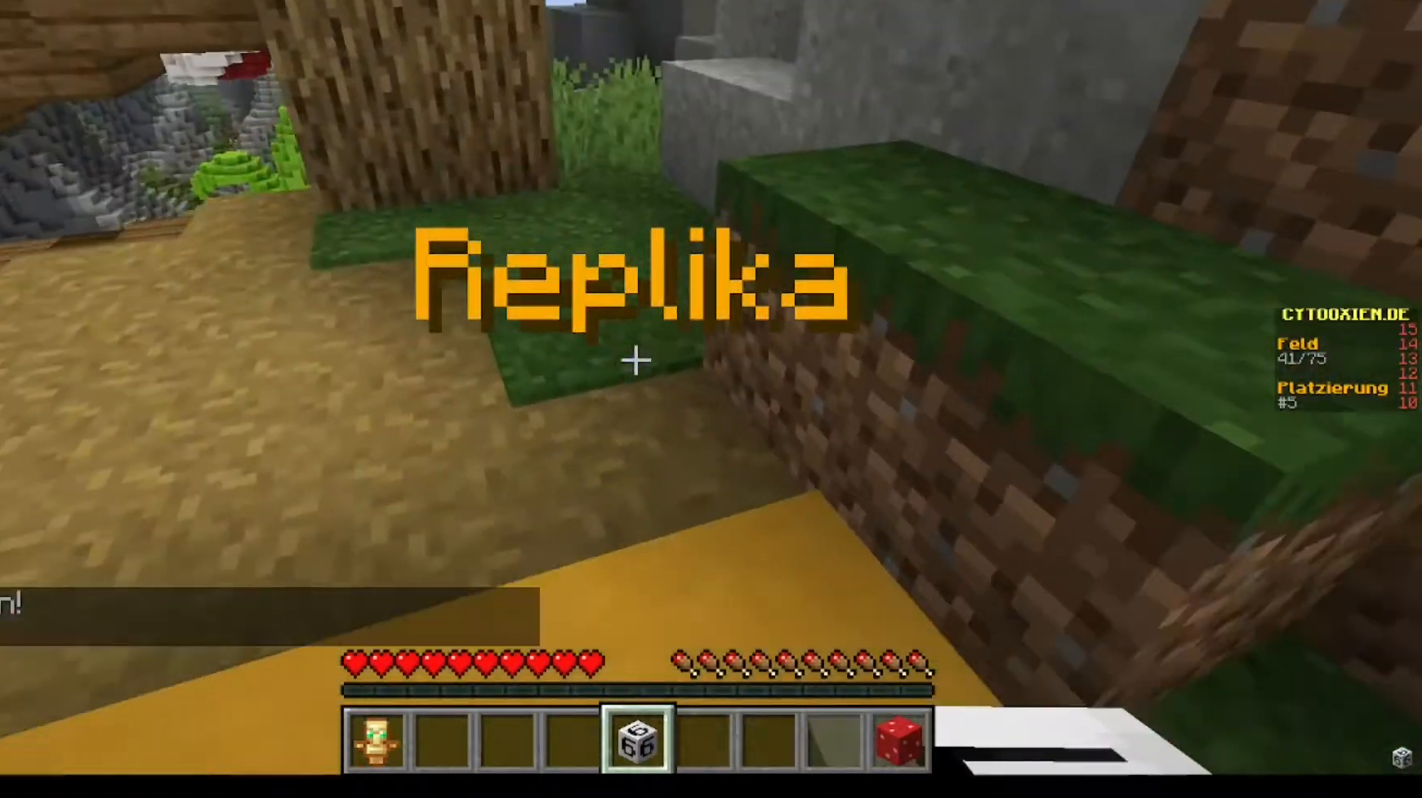
{"keys": [], "mouse": [], "events": [[40, "s", "up"]]}
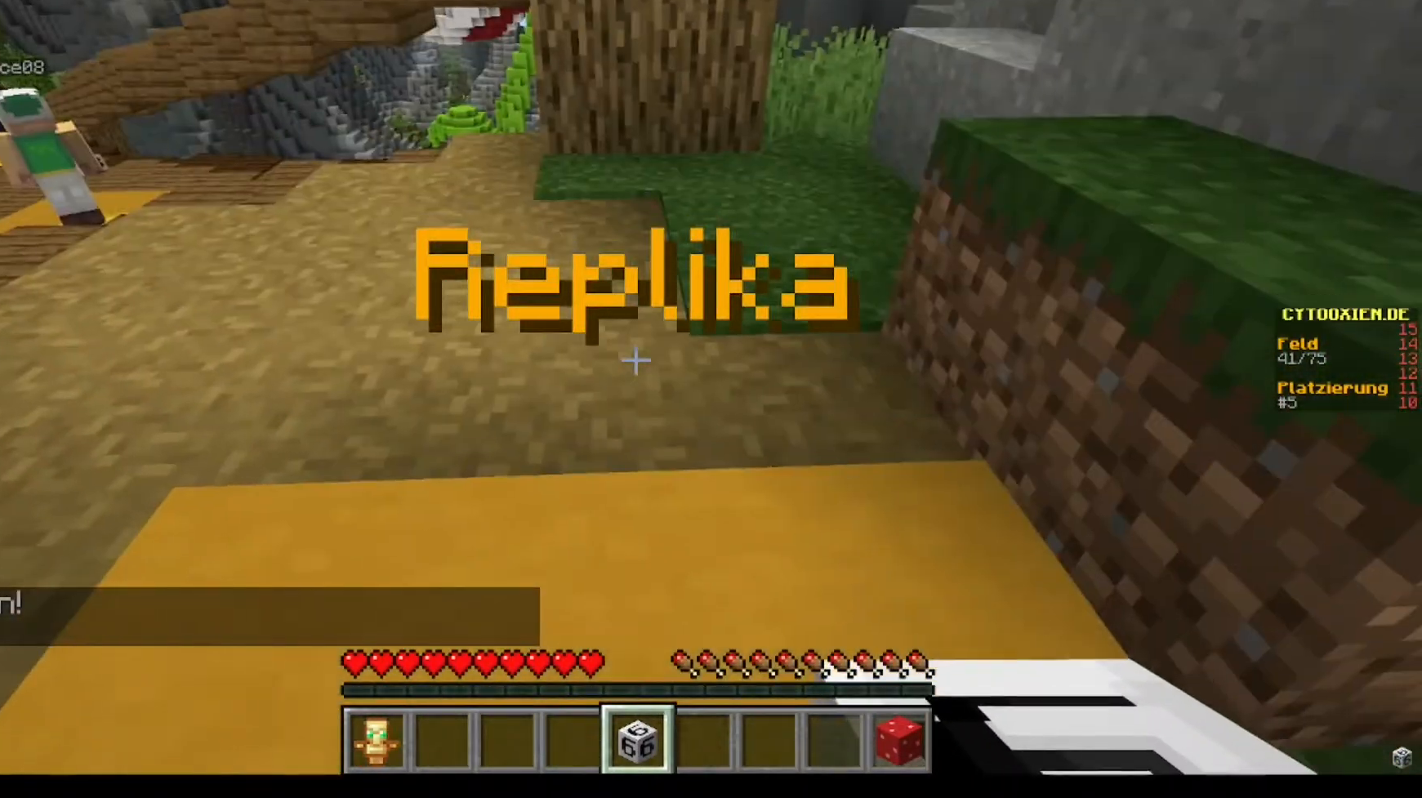
{"keys": [], "mouse": [], "events": []}
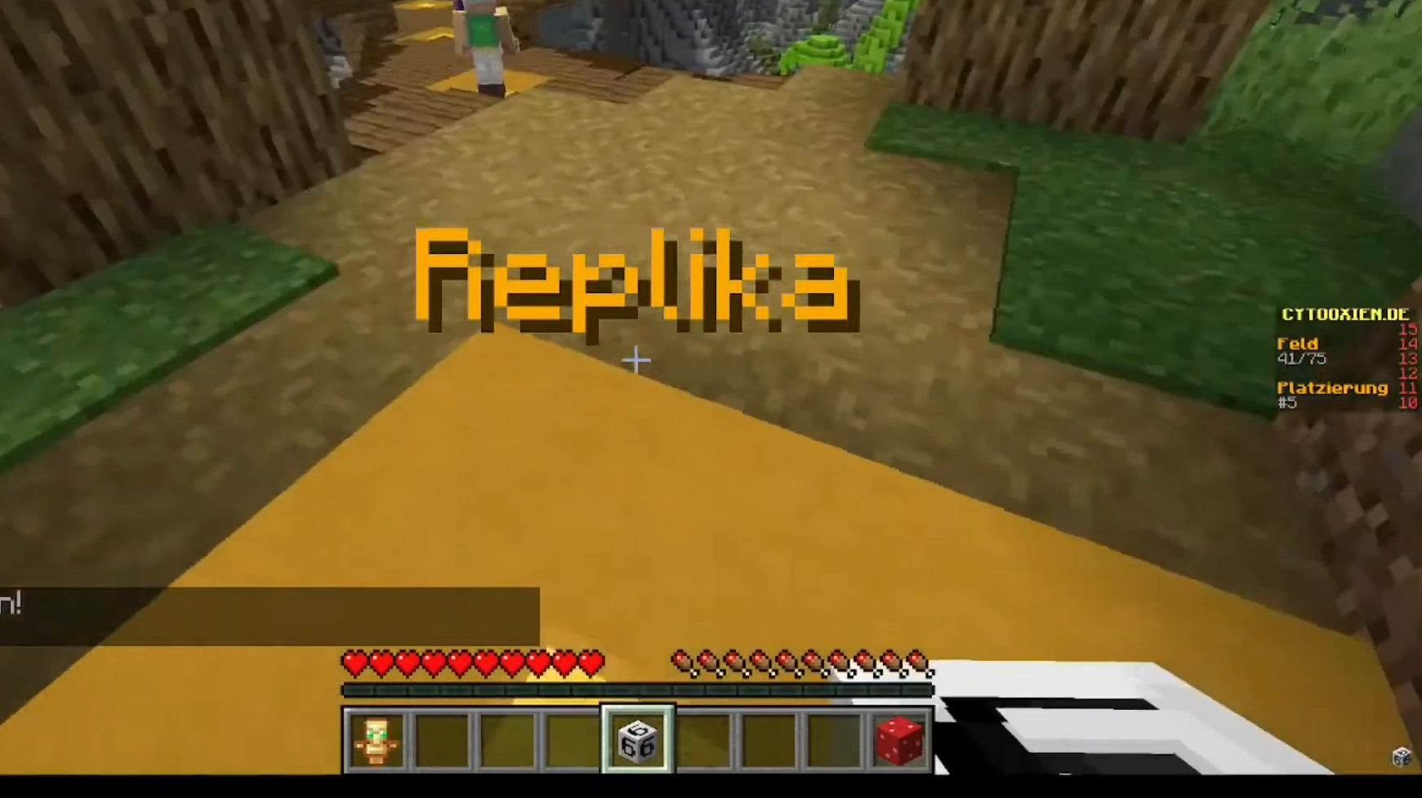
{"keys": ["s"], "mouse": [], "events": [[40, "w", "down"], [200, "w", "up"], [520, "s", "down"]]}
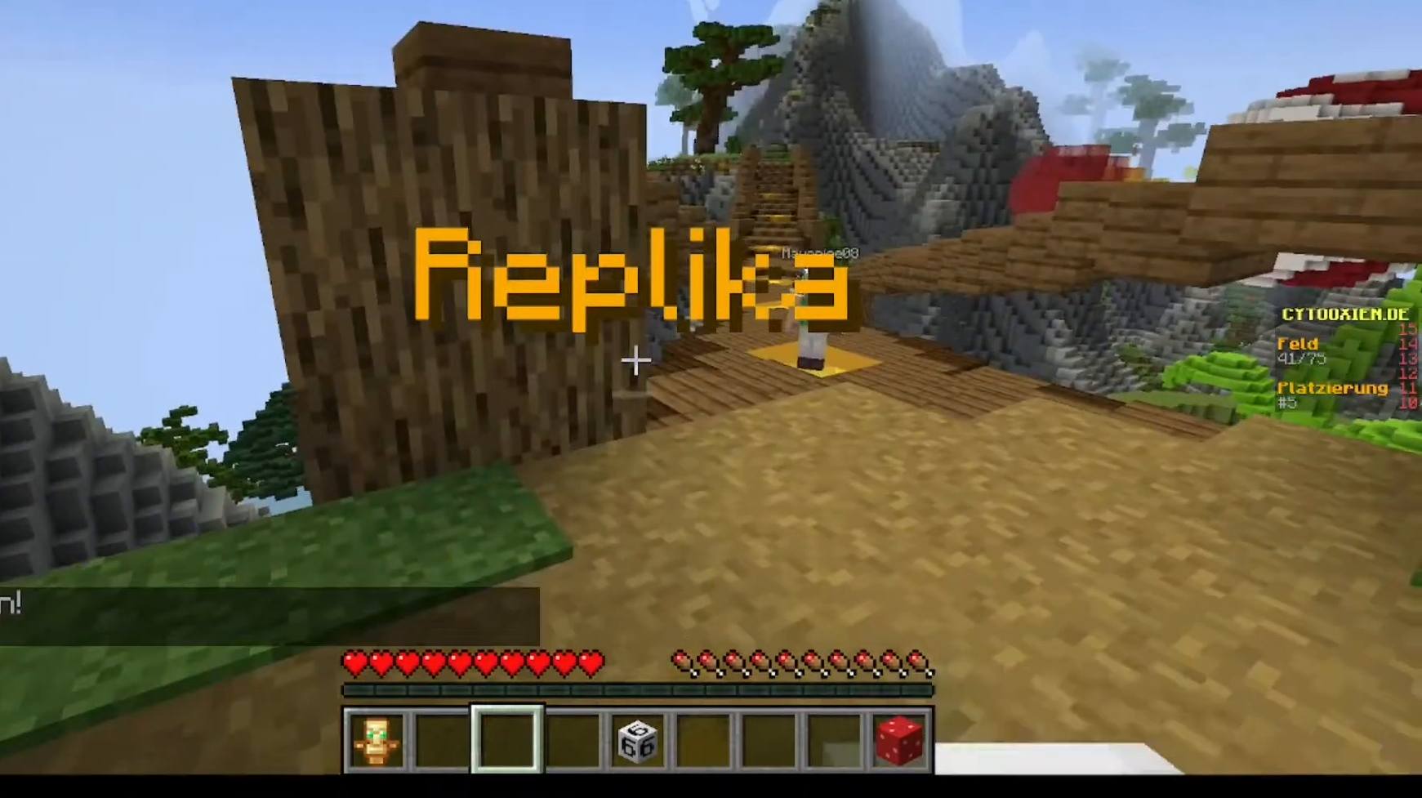
{"keys": [], "mouse": [], "events": [[320, "s", "up"]]}
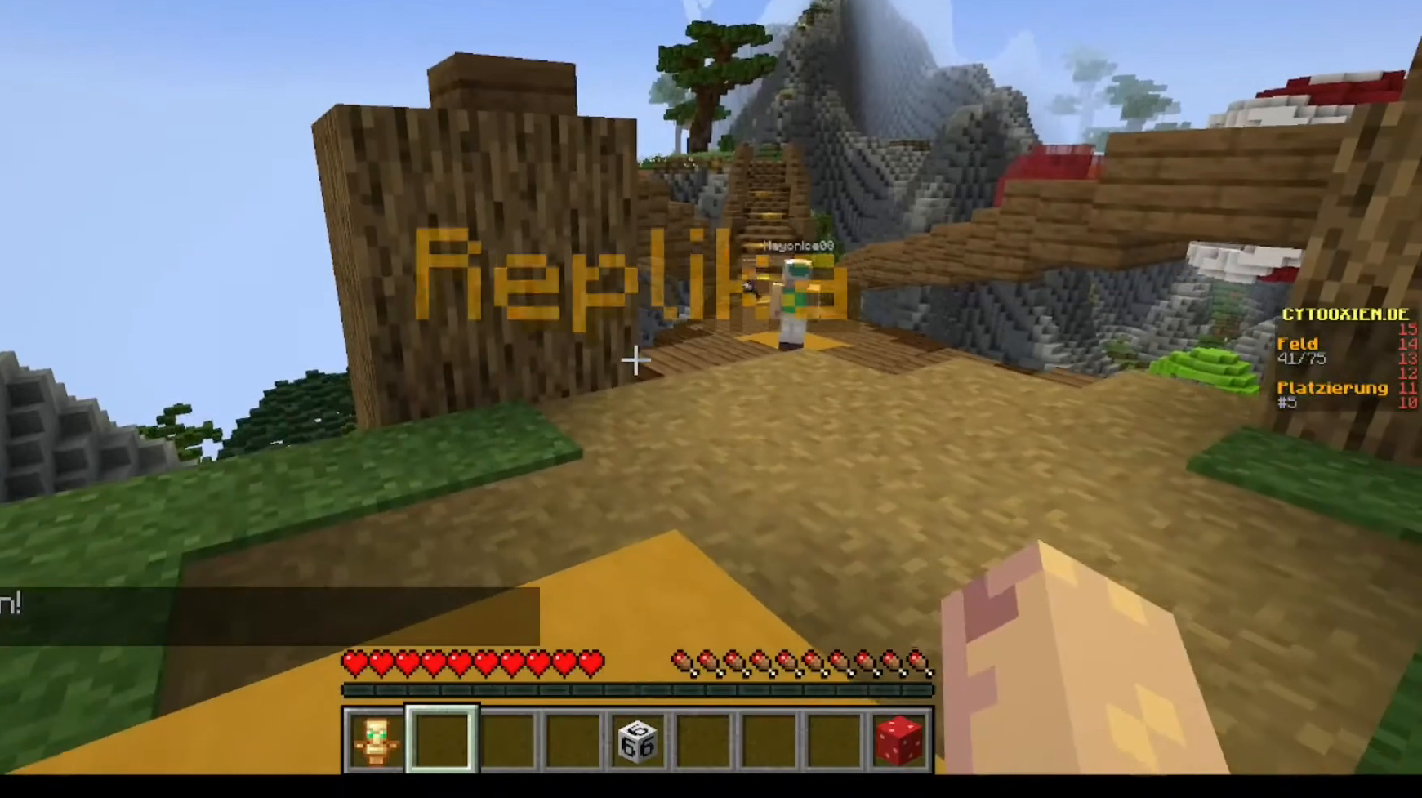
{"keys": ["w"], "mouse": [], "events": [[480, "w", "down"]]}
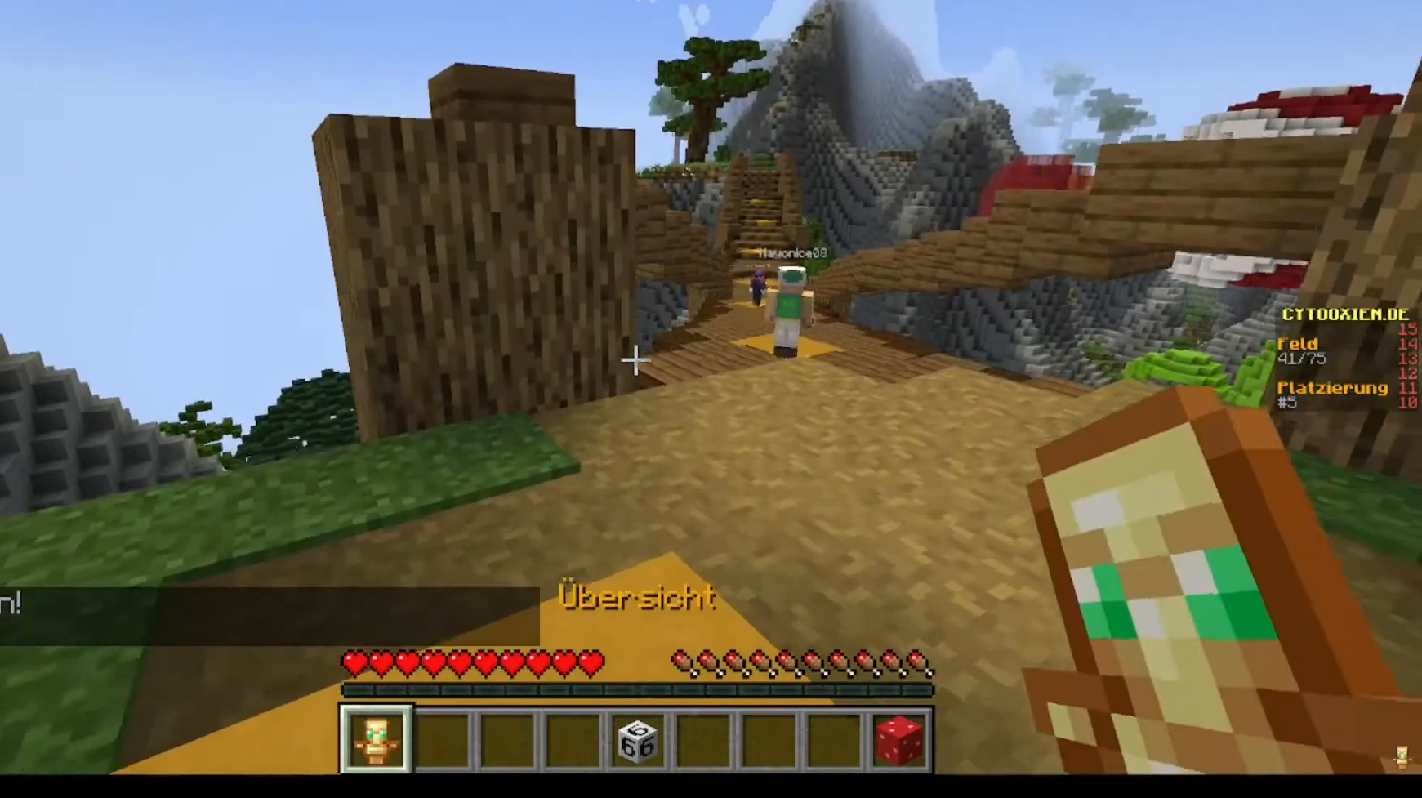
{"keys": ["s"], "mouse": [], "events": [[120, "w", "up"], [280, "s", "down"]]}
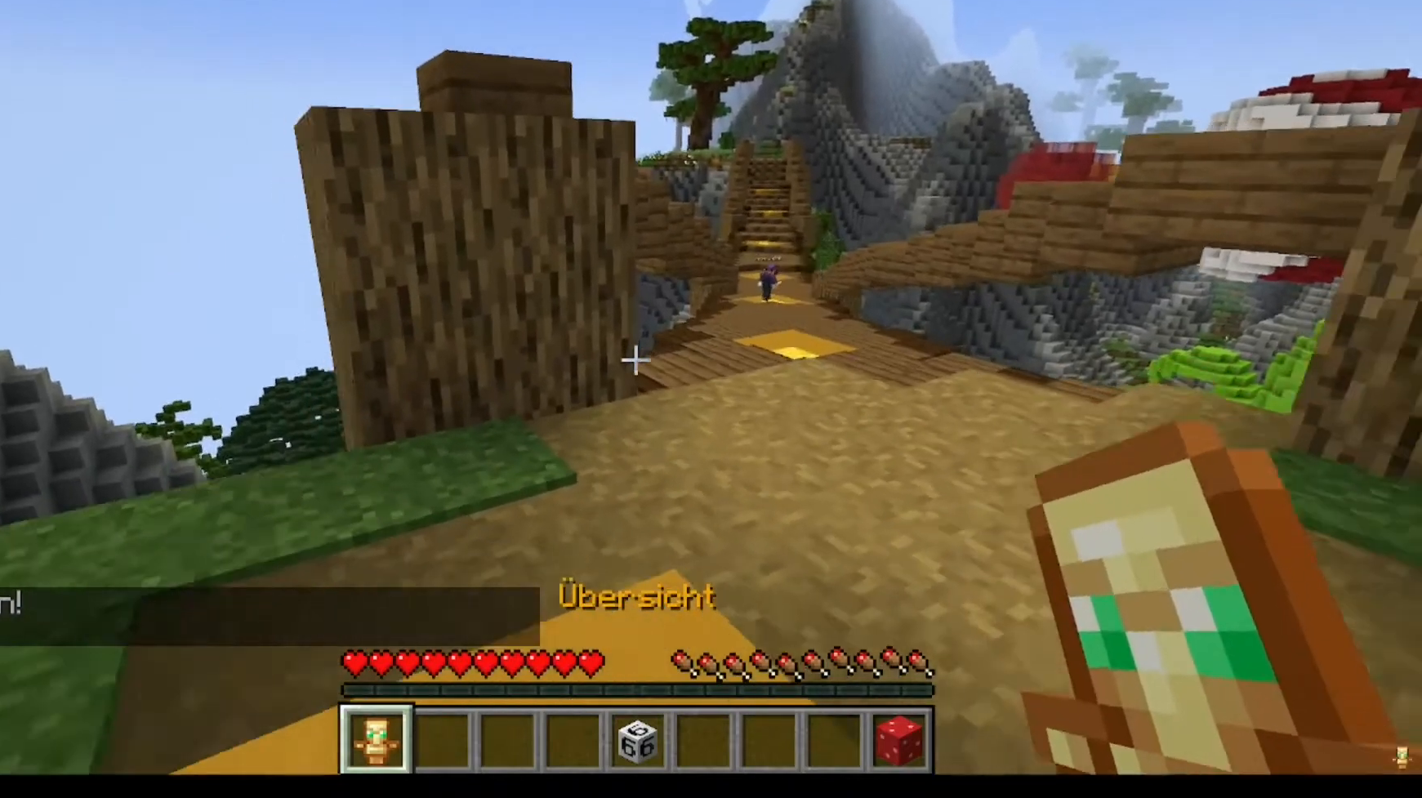
{"keys": [], "mouse": []}
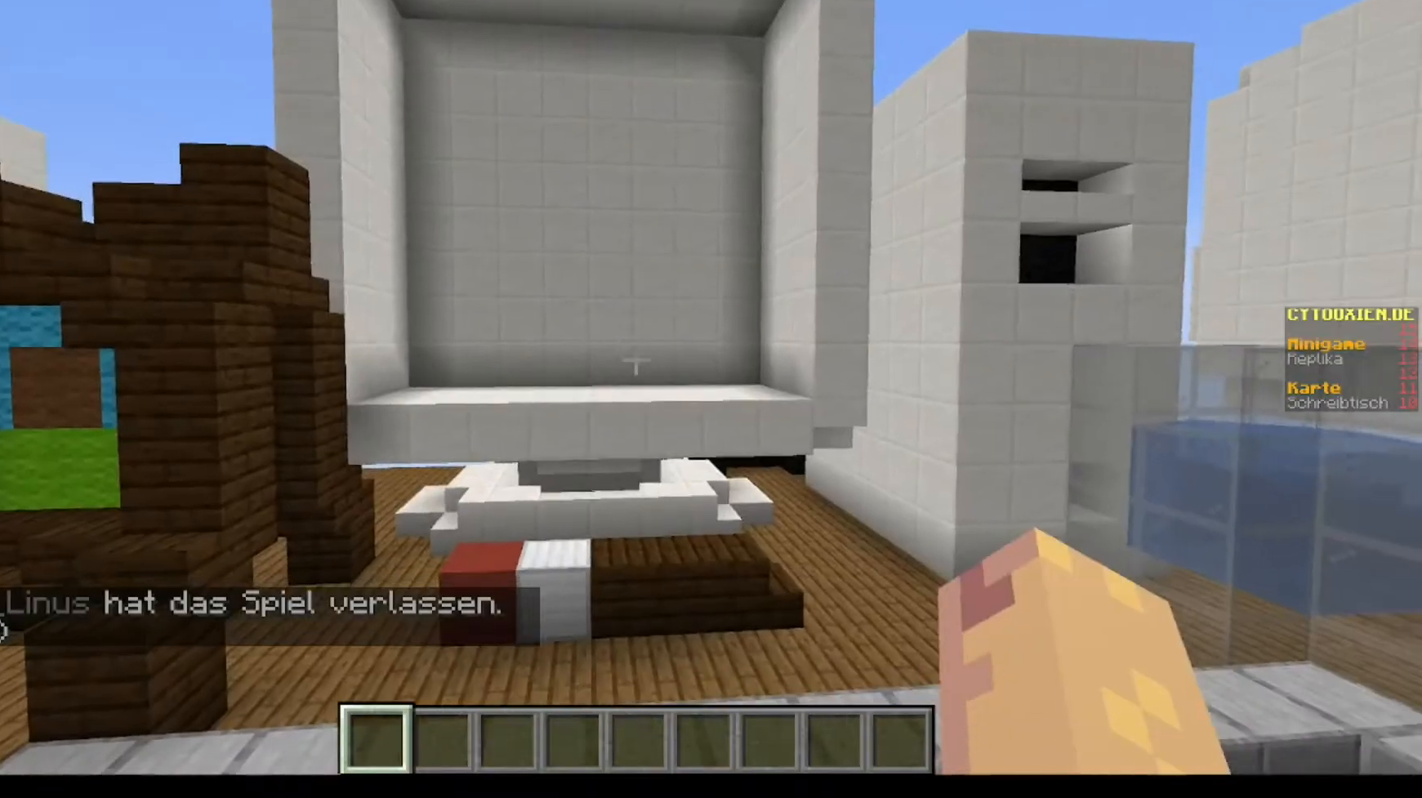
{"keys": [], "mouse": [], "events": [[120, "w", "down"], [240, "w", "up"]]}
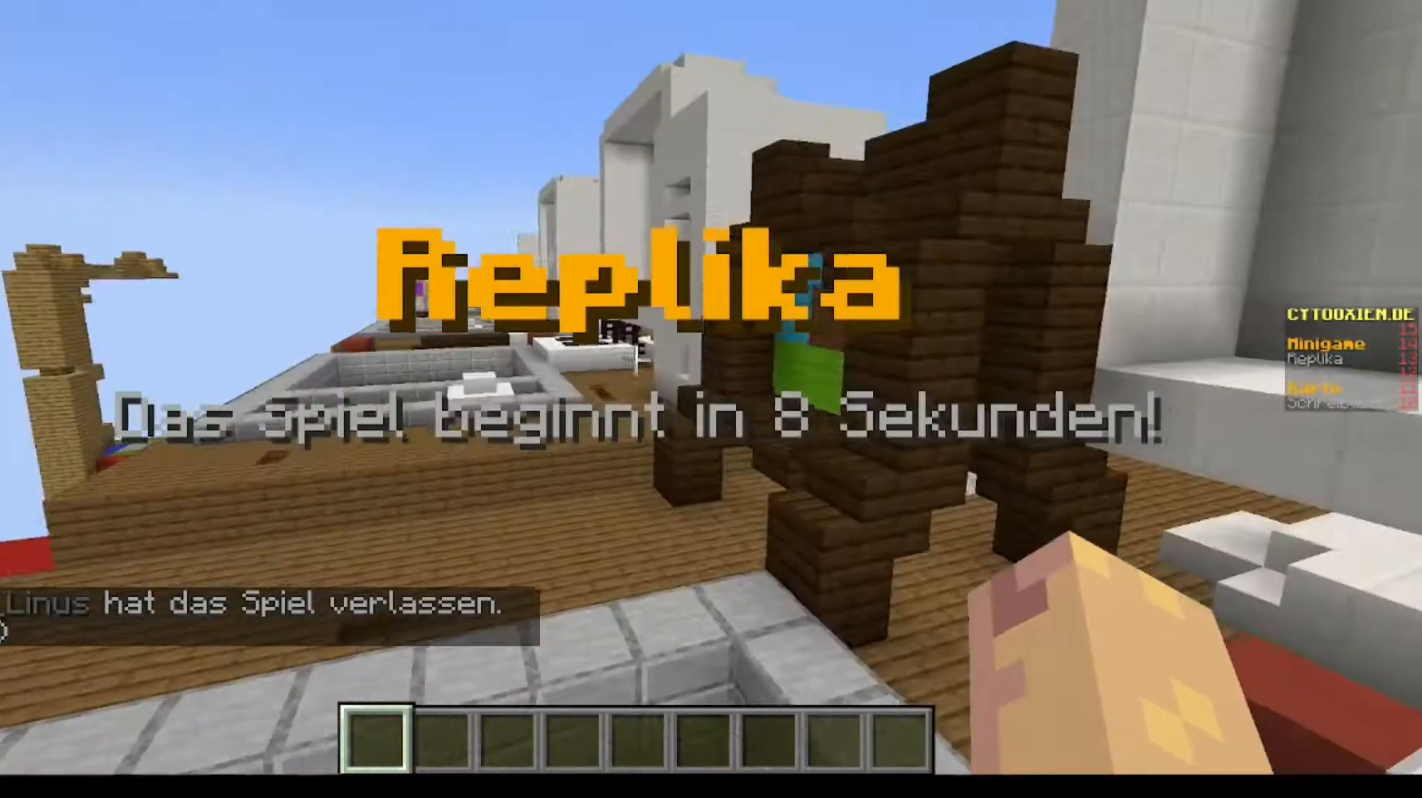
{"keys": [], "mouse": [], "events": []}
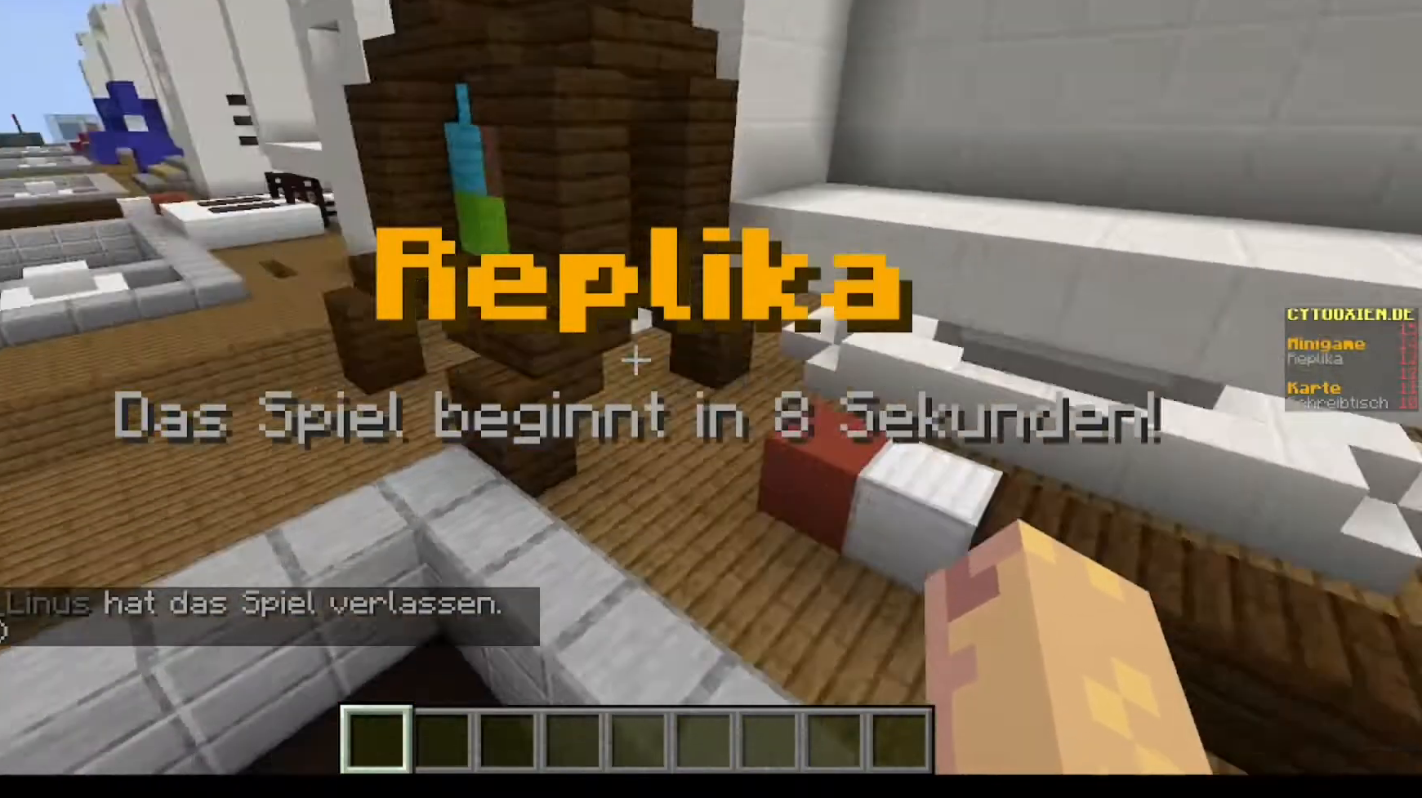
{"keys": ["s"], "mouse": [], "events": [[40, "s", "down"]]}
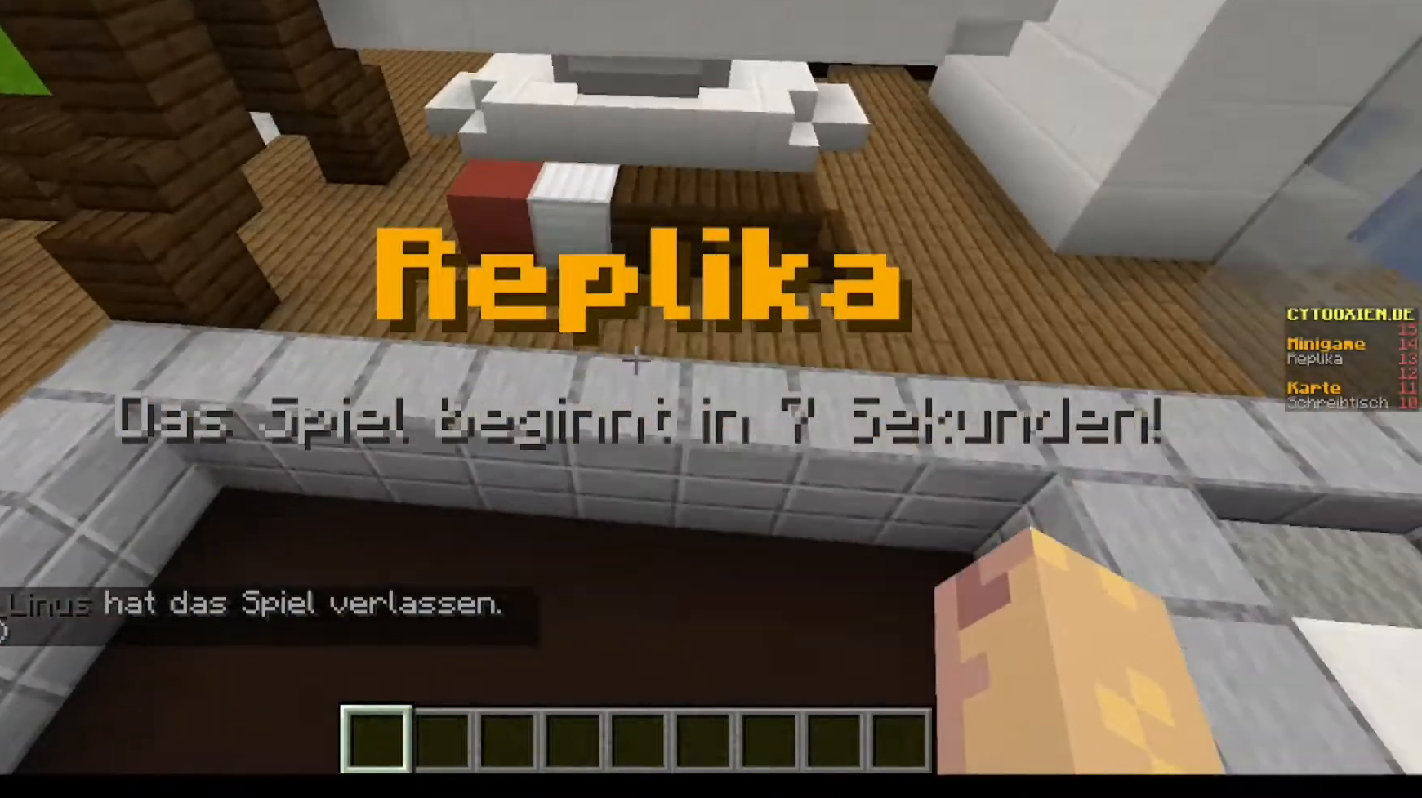
{"keys": [], "mouse": [], "events": [[120, "s", "up"]]}
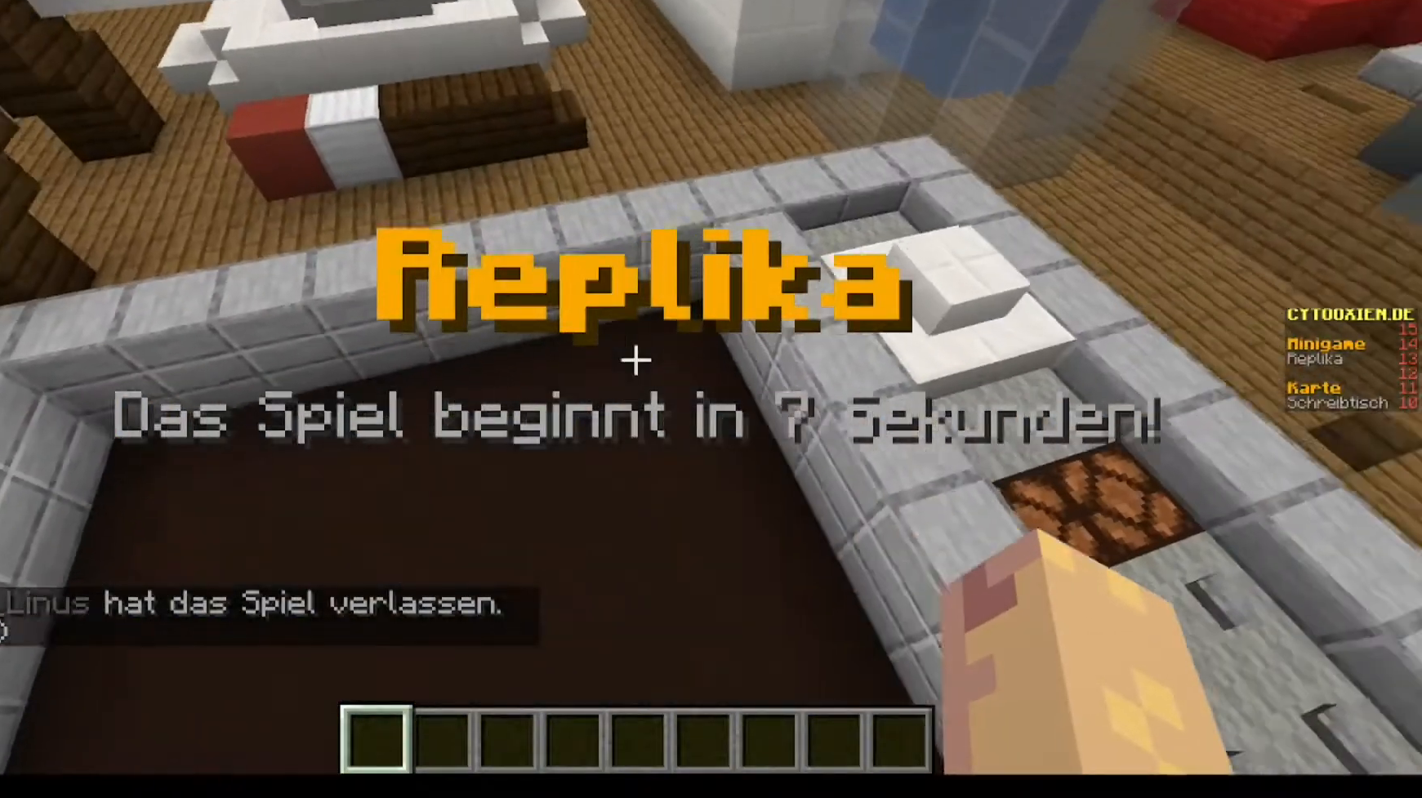
{"keys": ["s"], "mouse": [], "events": [[360, "s", "down"]]}
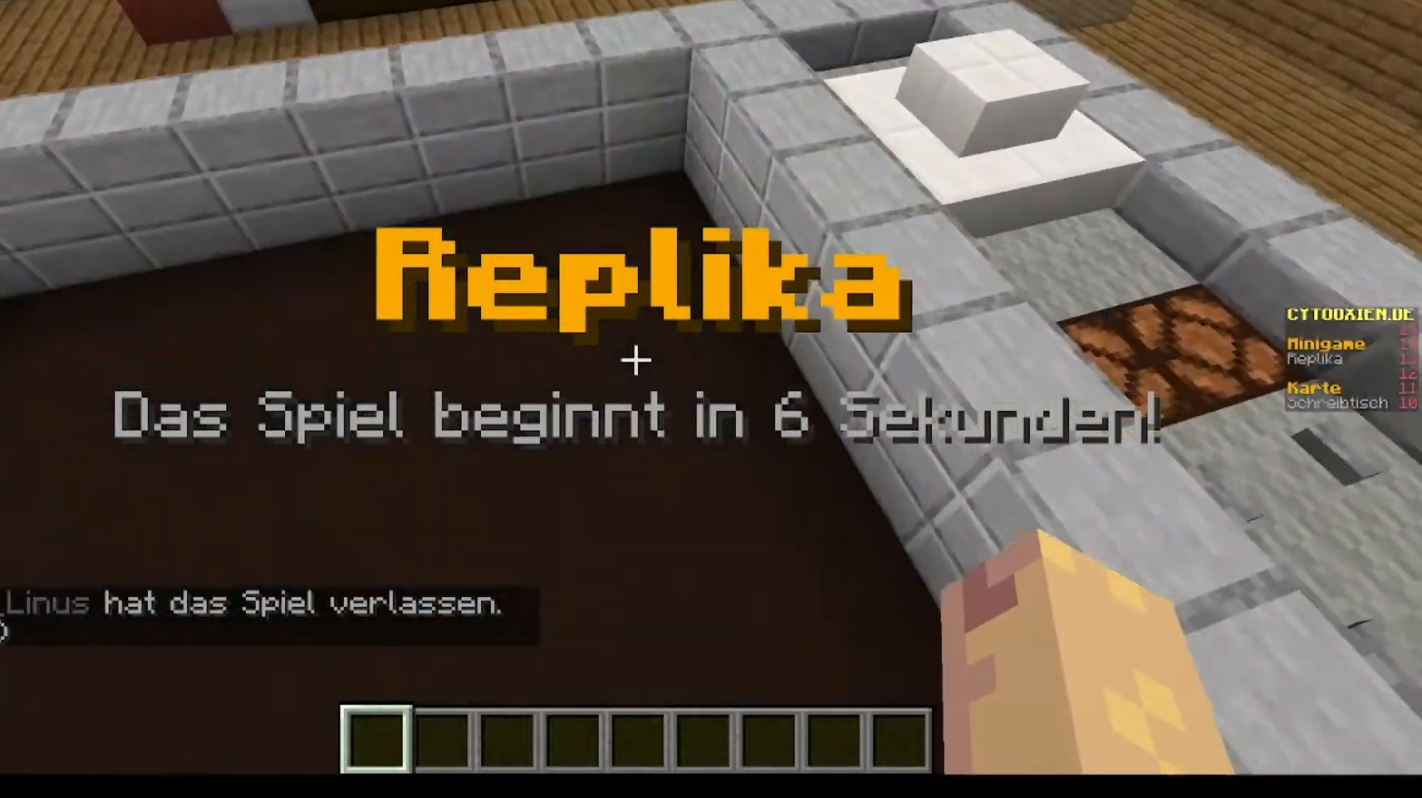
{"keys": ["s"], "mouse": [], "events": []}
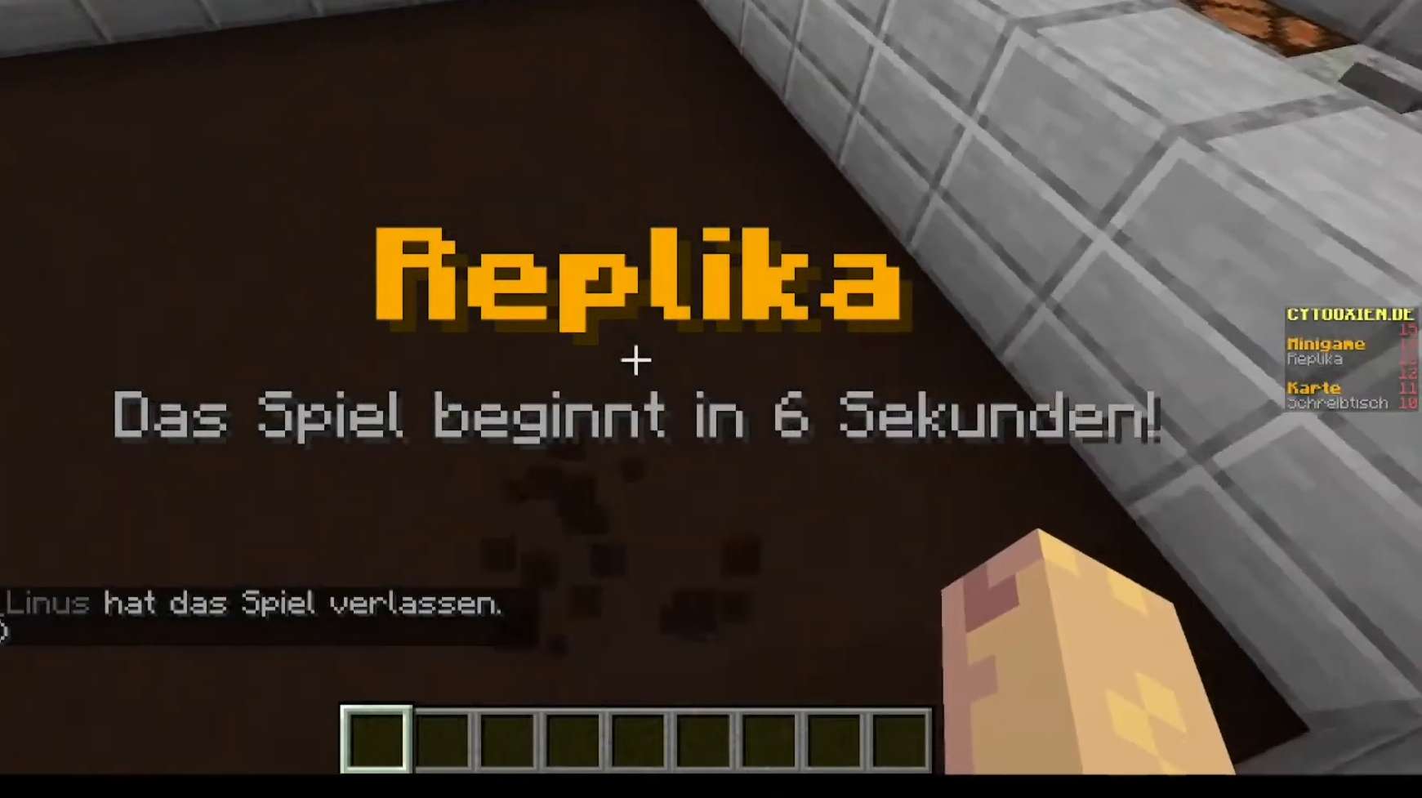
{"keys": [], "mouse": [], "events": [[320, "s", "up"]]}